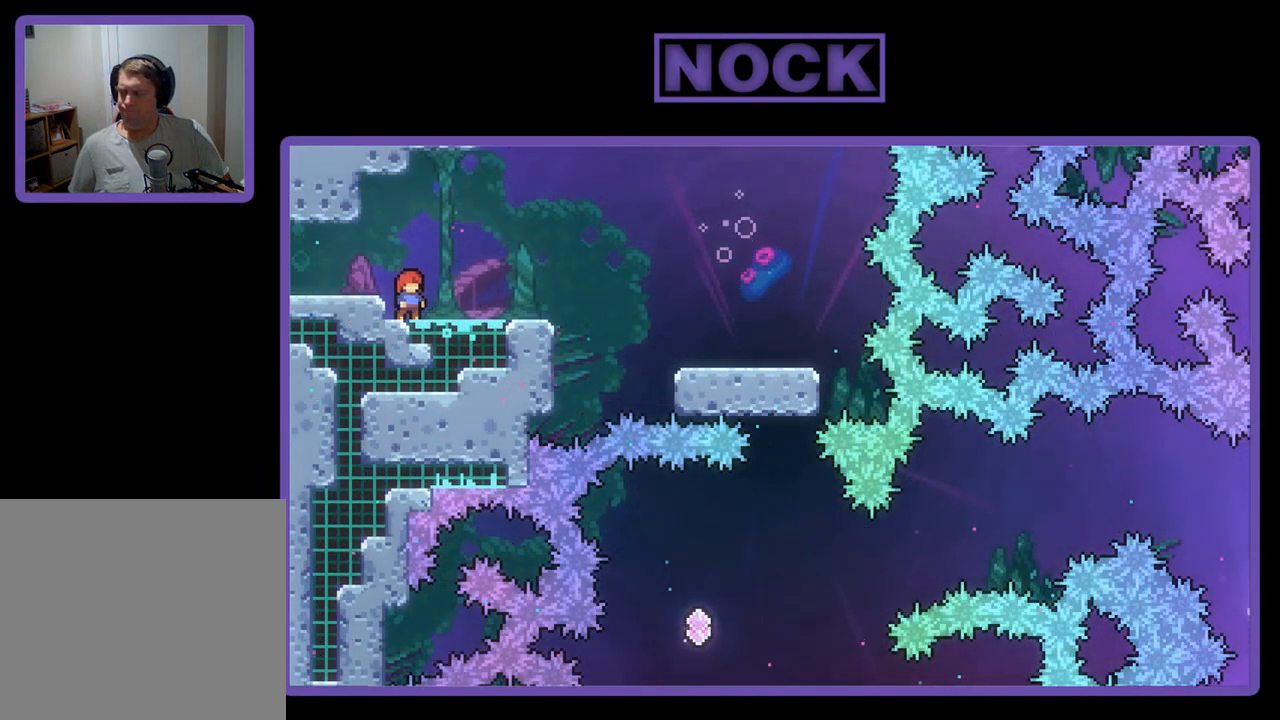
Gameplay with a controller (PlayStation layout); each line is a JSON object with the inputs held at the frame after it. "events" lists button and stick changes between this image and that frame as [ms after this image, input, new state], when the widget could be followed in between. Not read: right_stick.
{"buttons": [], "left_stick": "center", "events": []}
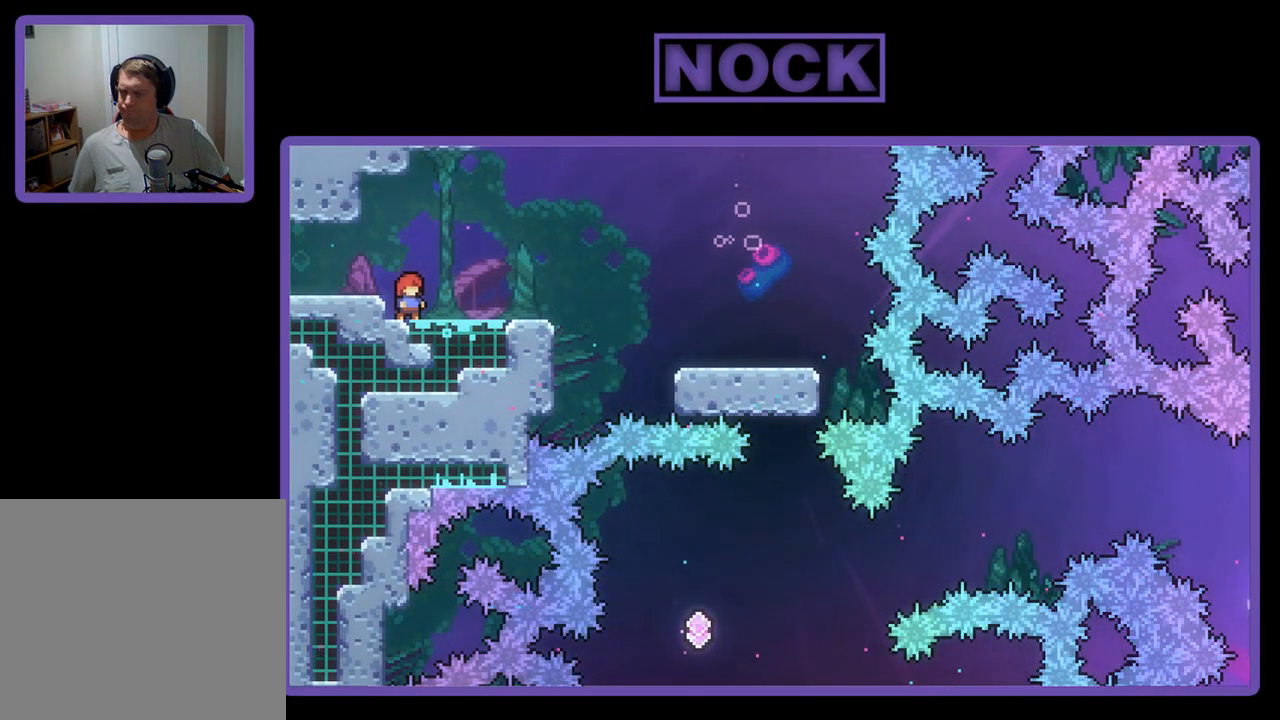
{"buttons": ["R2", "DPAD_RIGHT"], "left_stick": "center", "events": [[150, "R2", "down"], [383, "DPAD_RIGHT", "down"]]}
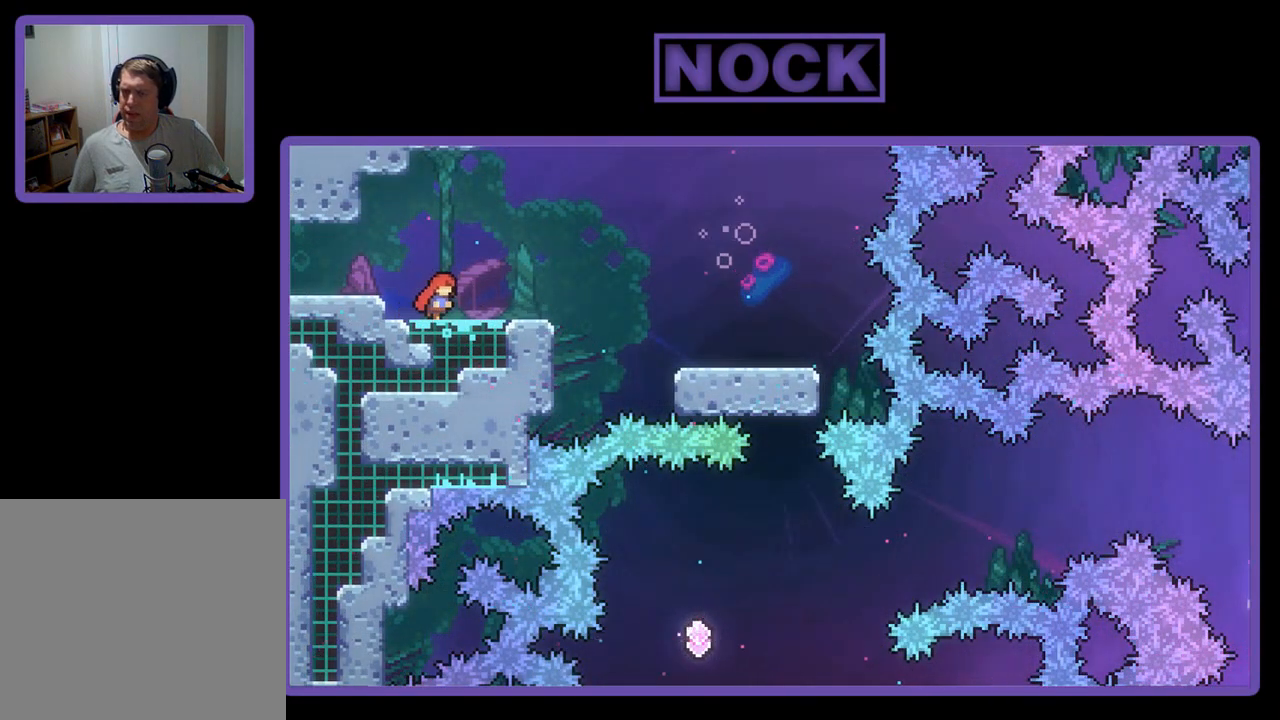
{"buttons": ["CROSS", "R2", "DPAD_RIGHT"], "left_stick": "center", "events": [[217, "CROSS", "down"]]}
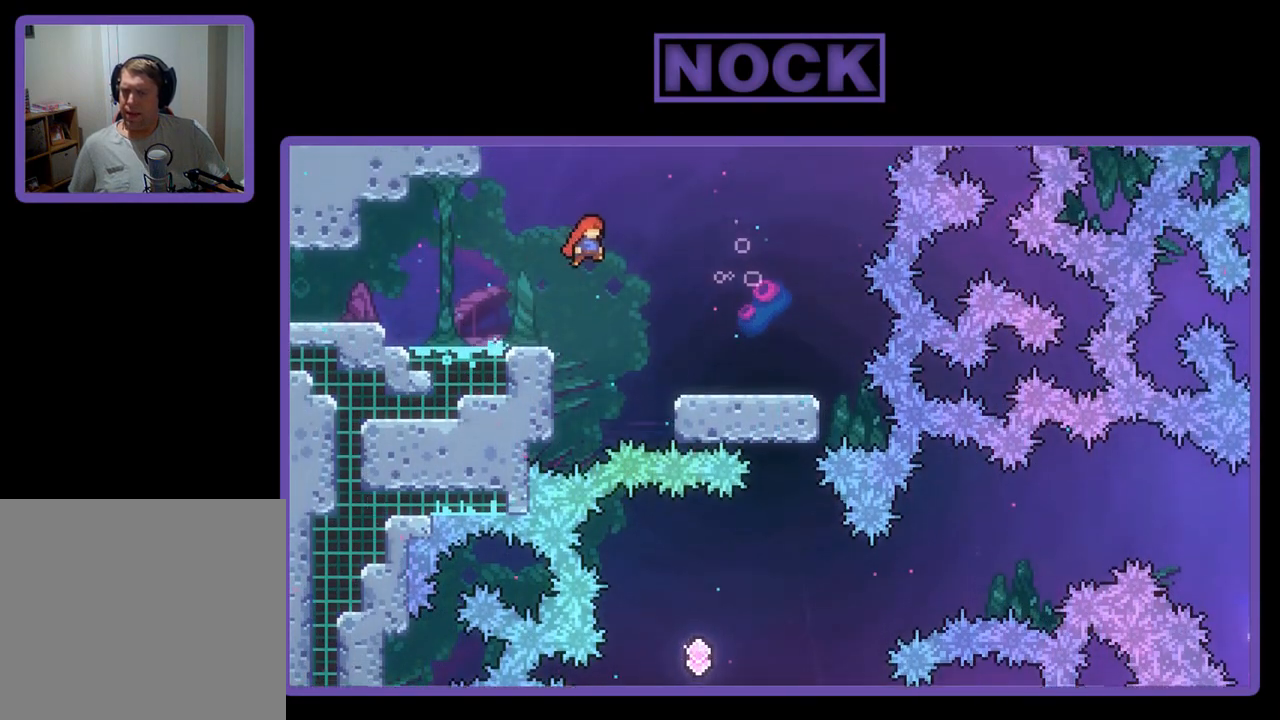
{"buttons": ["R2", "DPAD_RIGHT"], "left_stick": "center", "events": [[117, "CROSS", "up"]]}
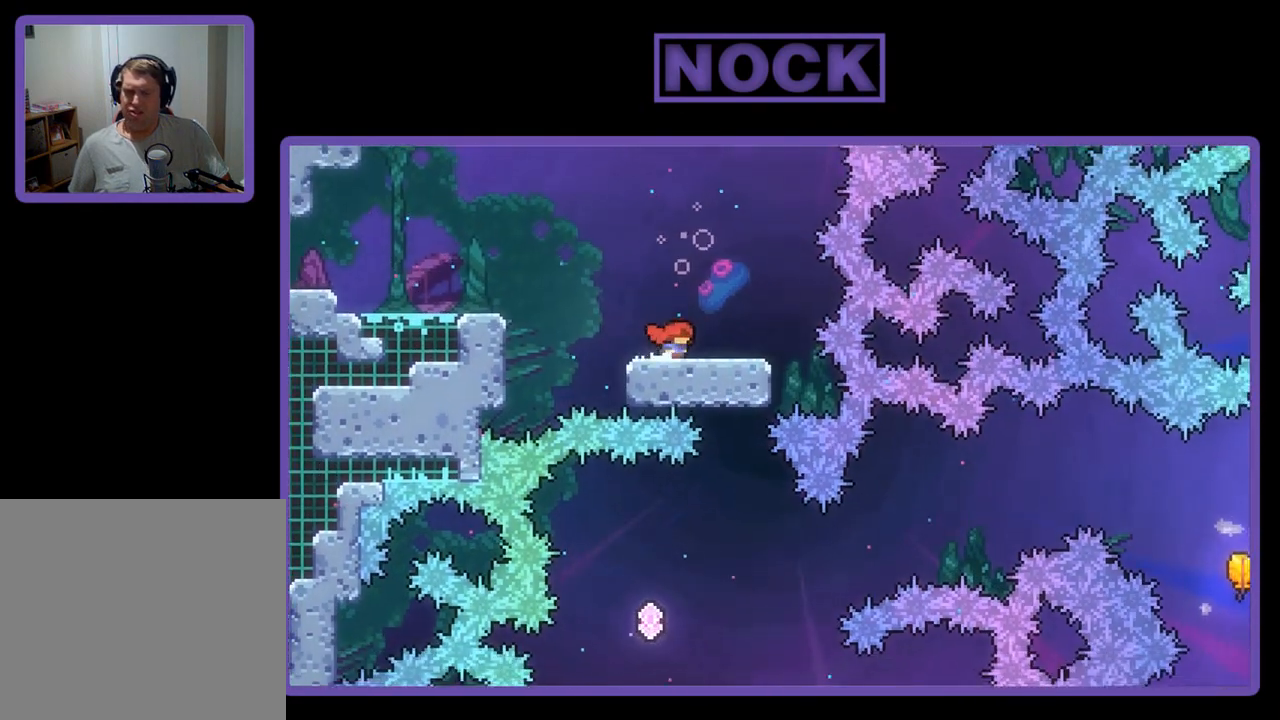
{"buttons": ["R2"], "left_stick": "center", "events": [[250, "DPAD_RIGHT", "up"]]}
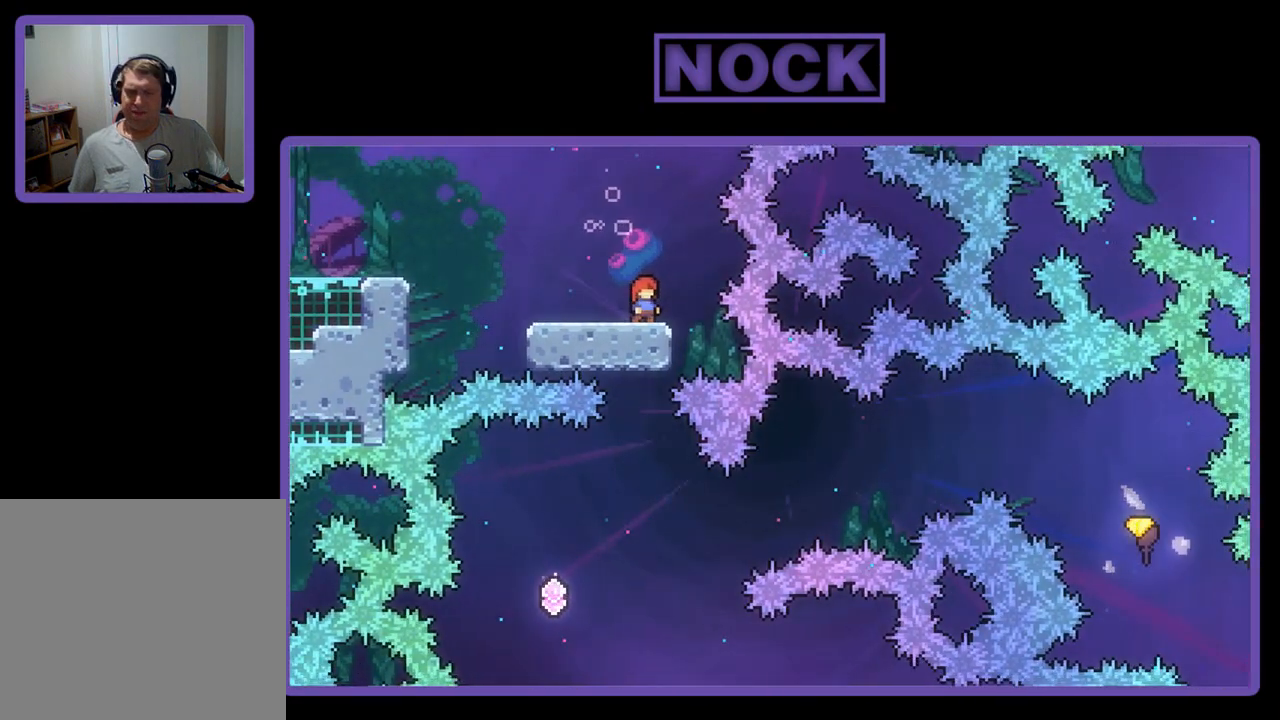
{"buttons": ["R2", "DPAD_LEFT"], "left_stick": "center", "events": [[350, "DPAD_LEFT", "down"]]}
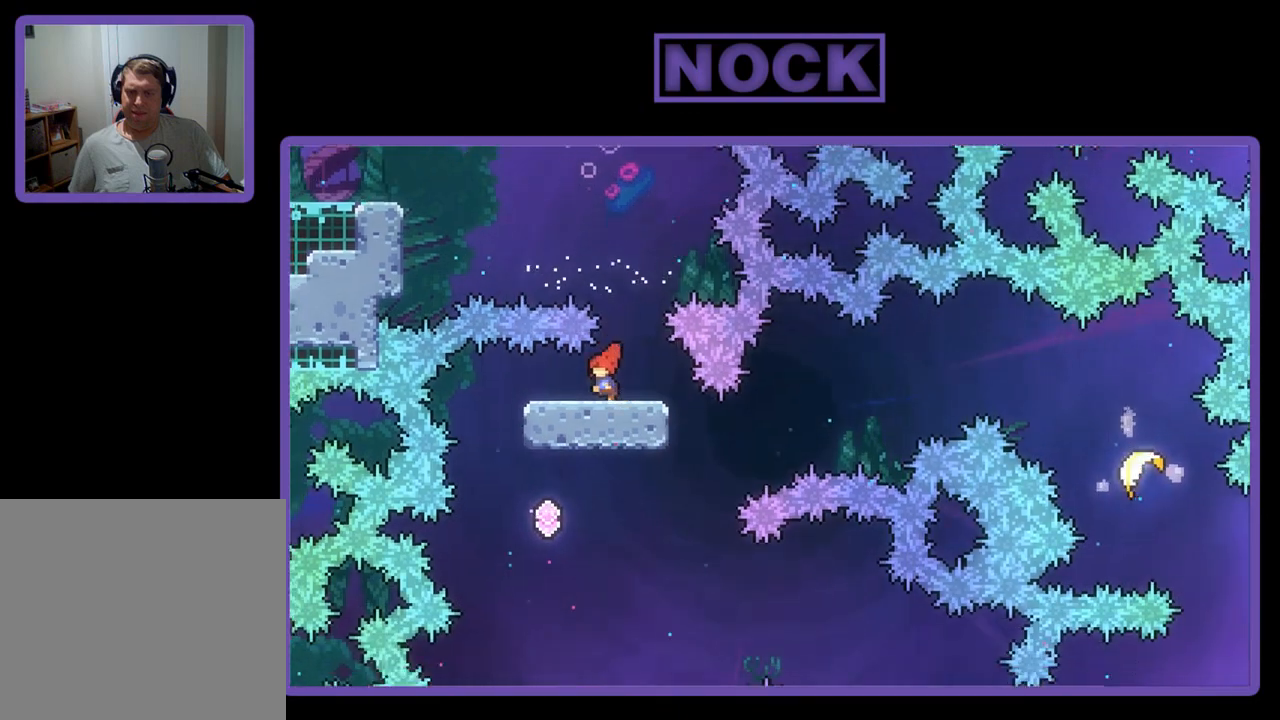
{"buttons": ["CROSS", "R2", "DPAD_RIGHT"], "left_stick": "center", "events": [[183, "DPAD_LEFT", "up"], [383, "DPAD_RIGHT", "down"], [483, "CROSS", "down"]]}
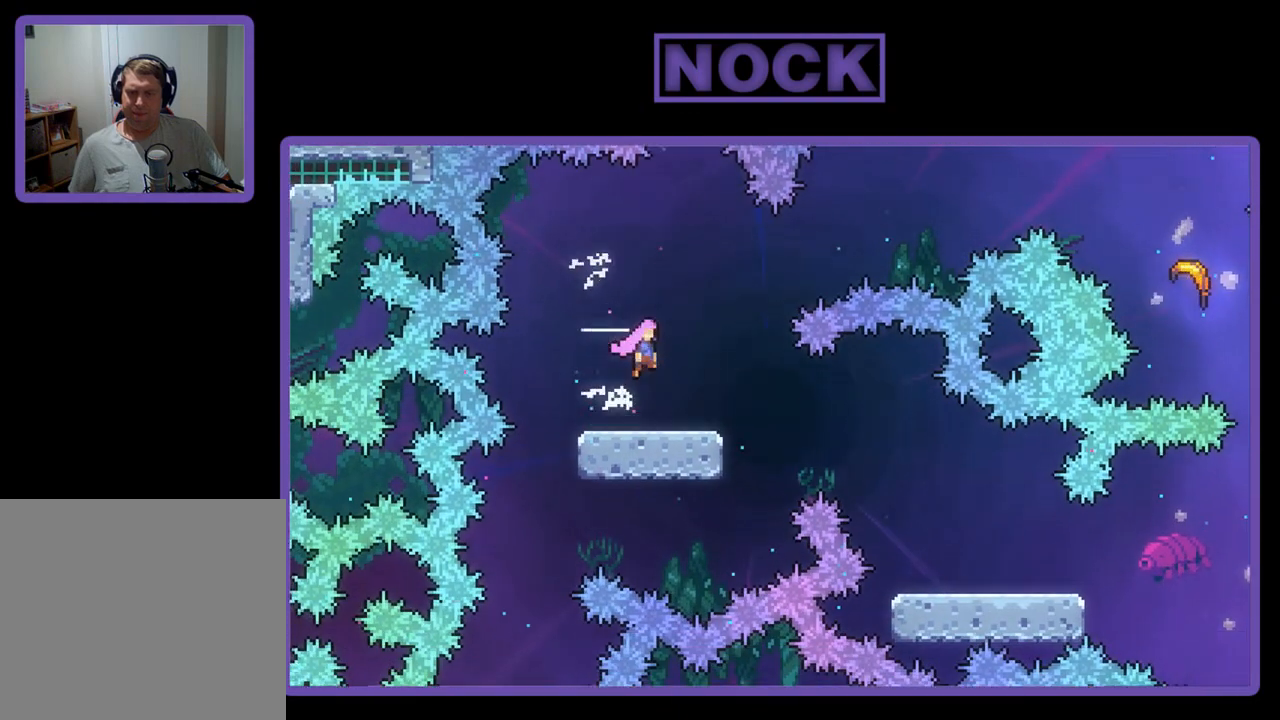
{"buttons": ["R2", "DPAD_RIGHT"], "left_stick": "center", "events": [[150, "CROSS", "up"], [150, "DPAD_DOWN", "down"], [450, "DPAD_DOWN", "up"]]}
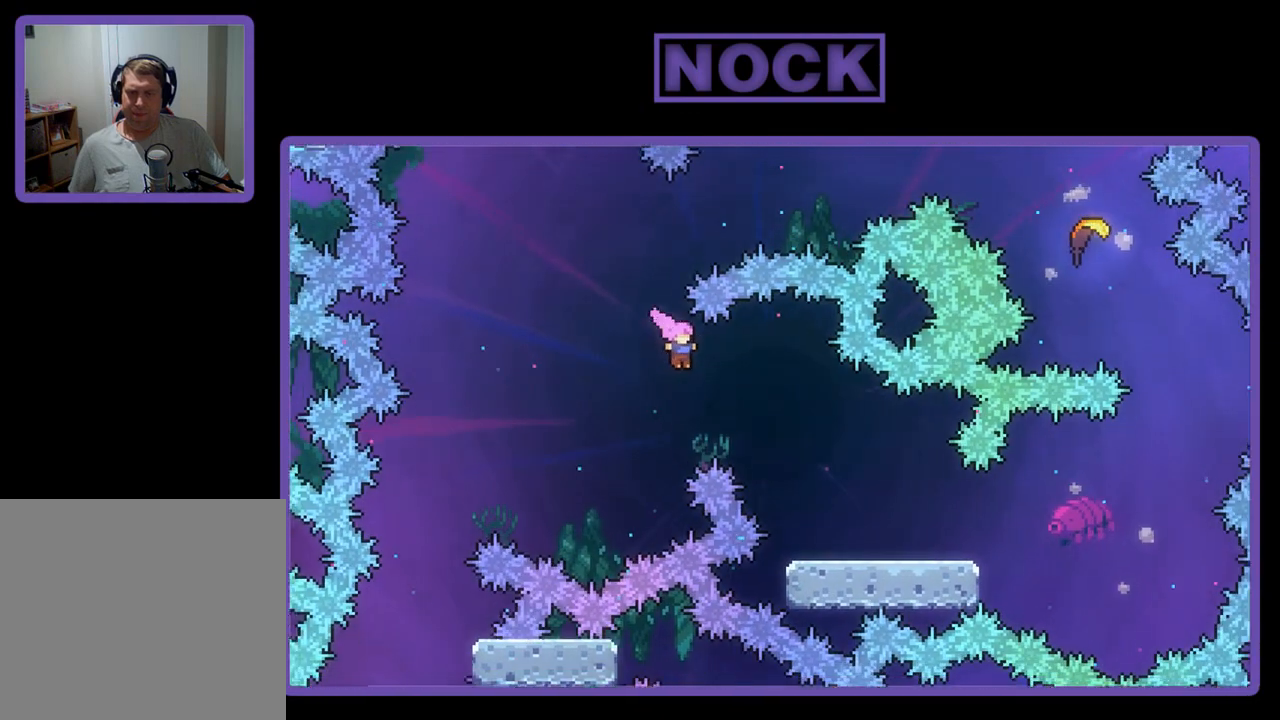
{"buttons": ["R2", "DPAD_LEFT"], "left_stick": "center", "events": [[50, "CIRCLE", "down"], [217, "CIRCLE", "up"], [217, "DPAD_RIGHT", "up"], [383, "DPAD_LEFT", "down"]]}
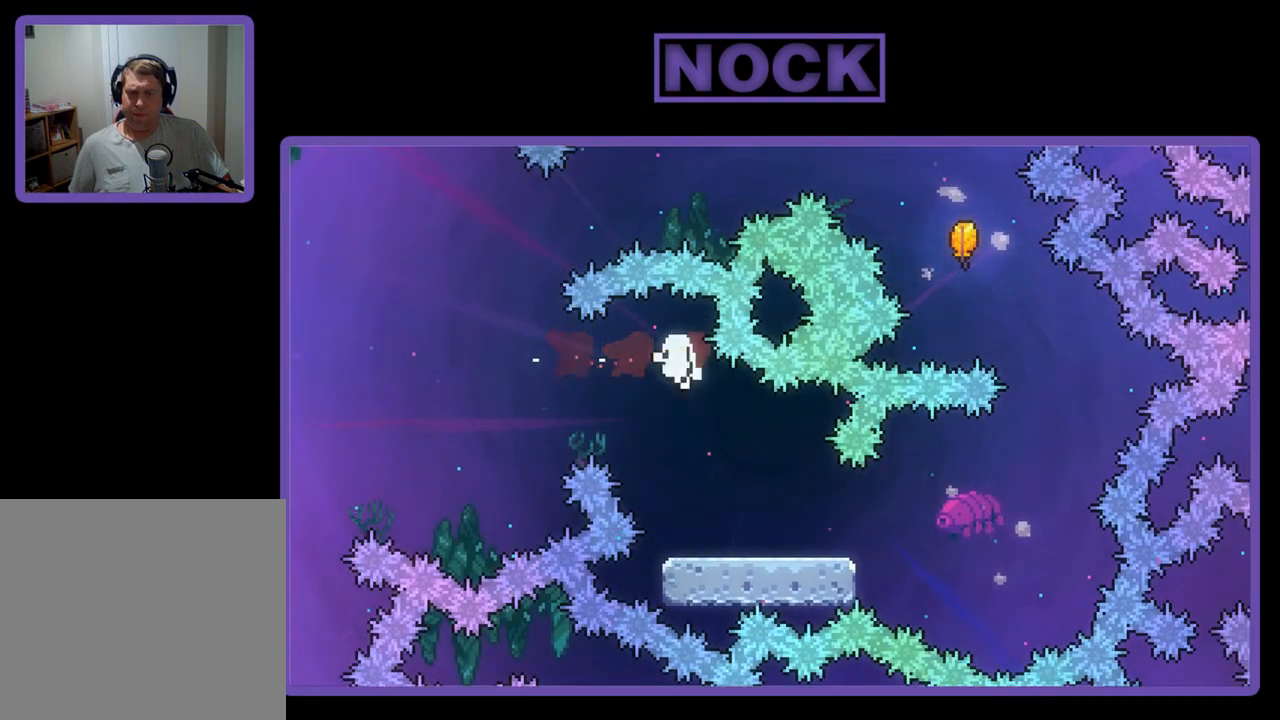
{"buttons": [], "left_stick": "center", "events": [[17, "DPAD_LEFT", "up"], [383, "R2", "up"]]}
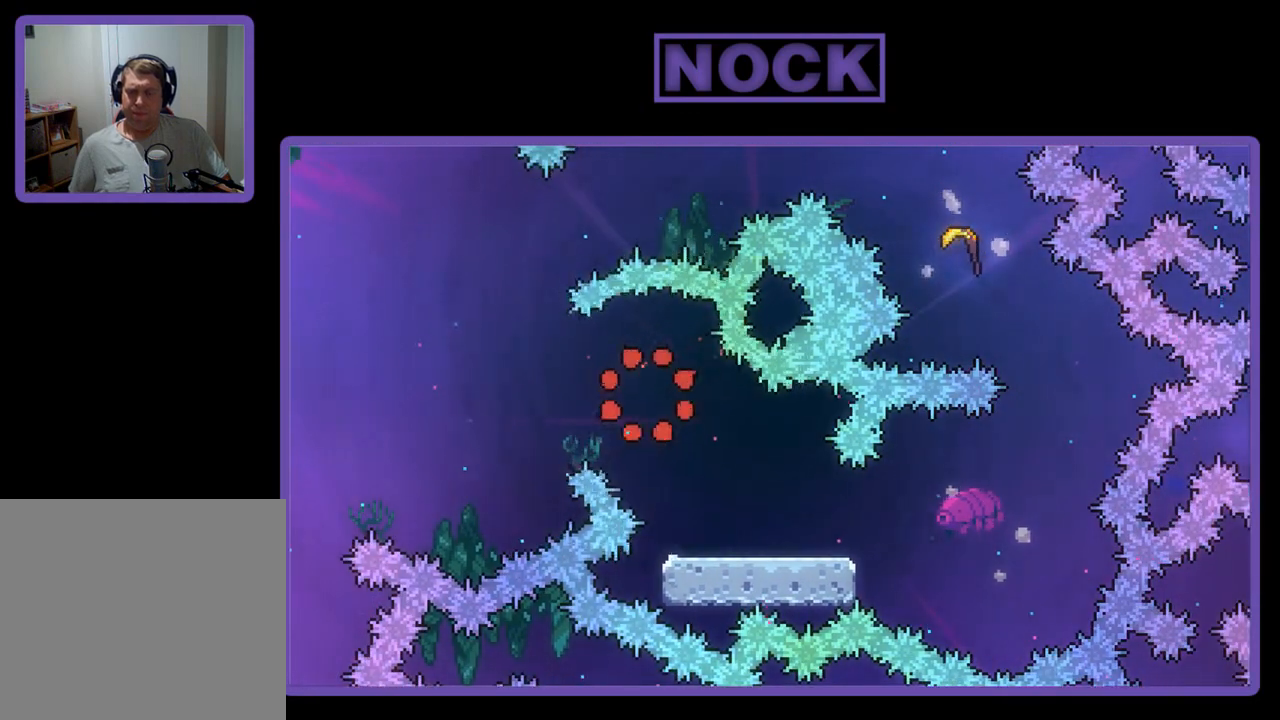
{"buttons": [], "left_stick": "center", "events": []}
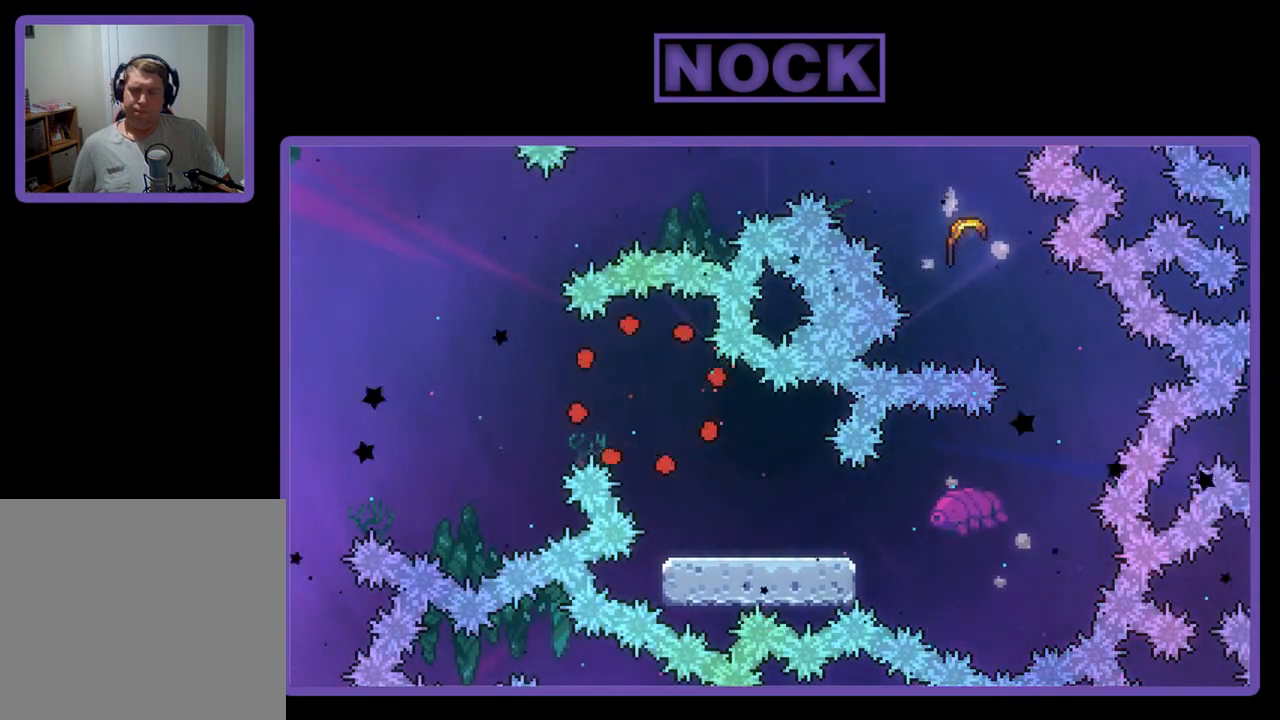
{"buttons": [], "left_stick": "center", "events": []}
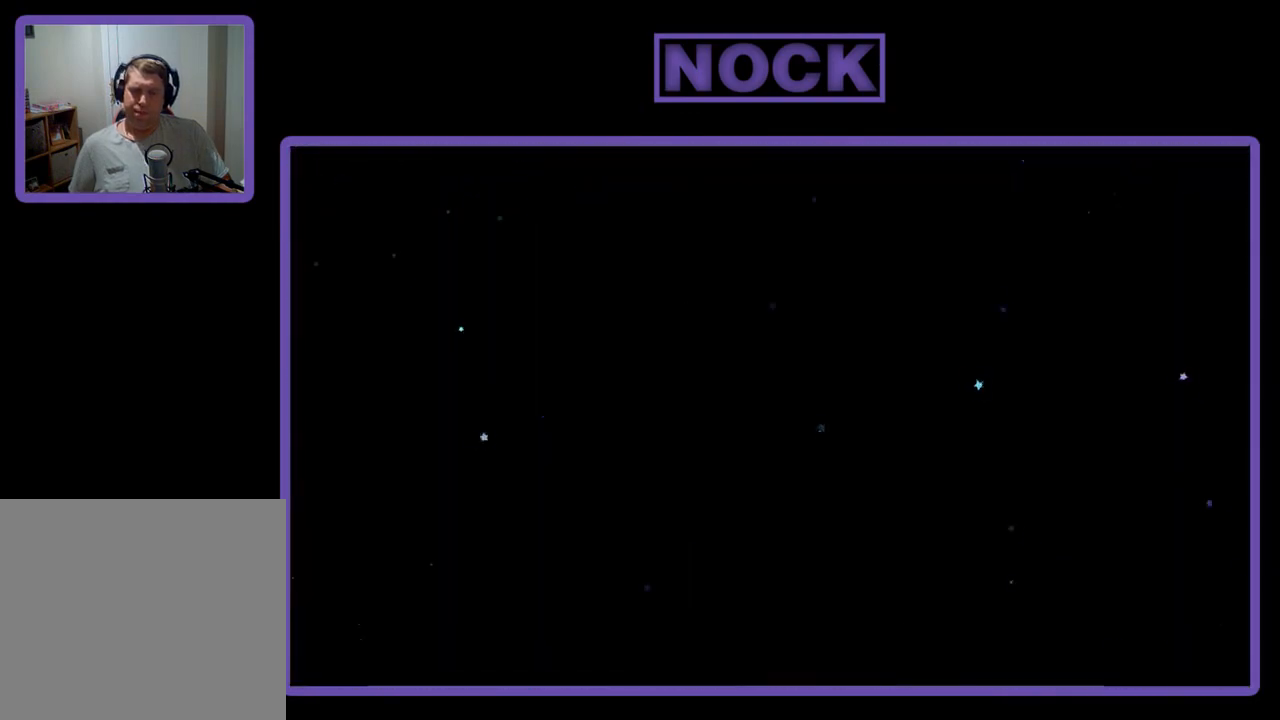
{"buttons": ["R2"], "left_stick": "center", "events": [[250, "R2", "down"]]}
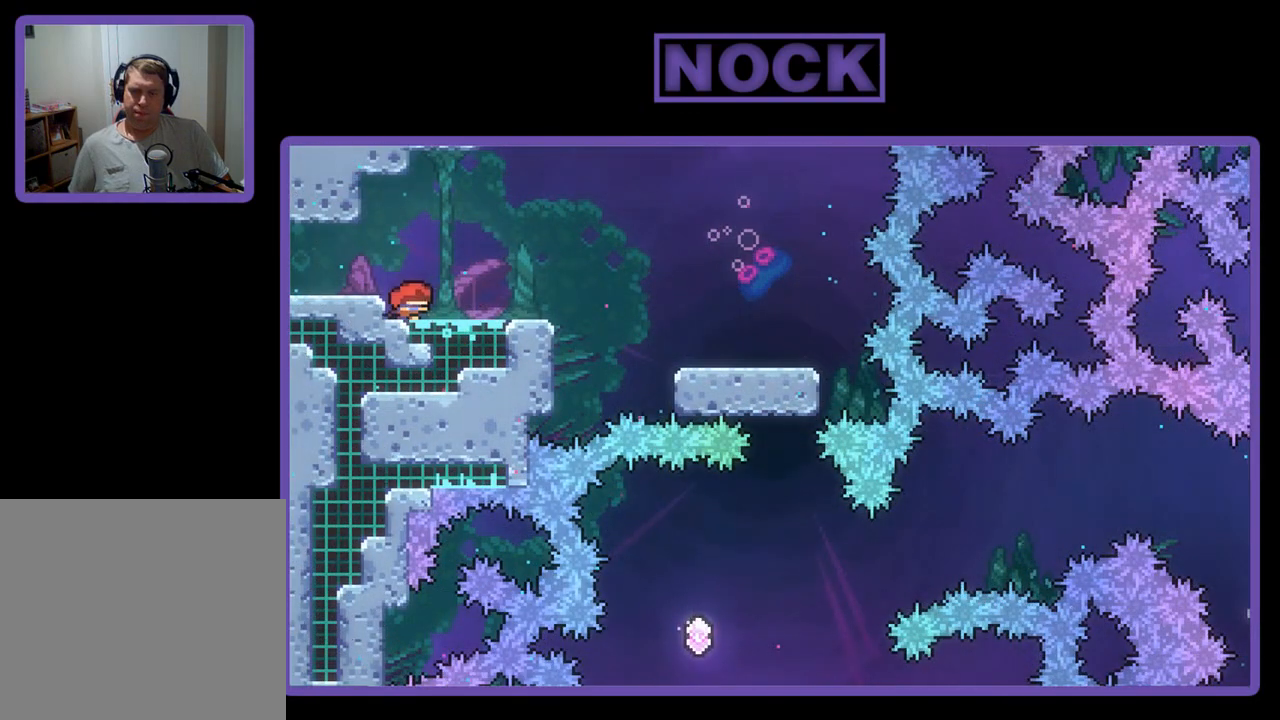
{"buttons": ["CROSS", "R2", "DPAD_RIGHT"], "left_stick": "center", "events": [[17, "DPAD_RIGHT", "down"], [483, "CROSS", "down"]]}
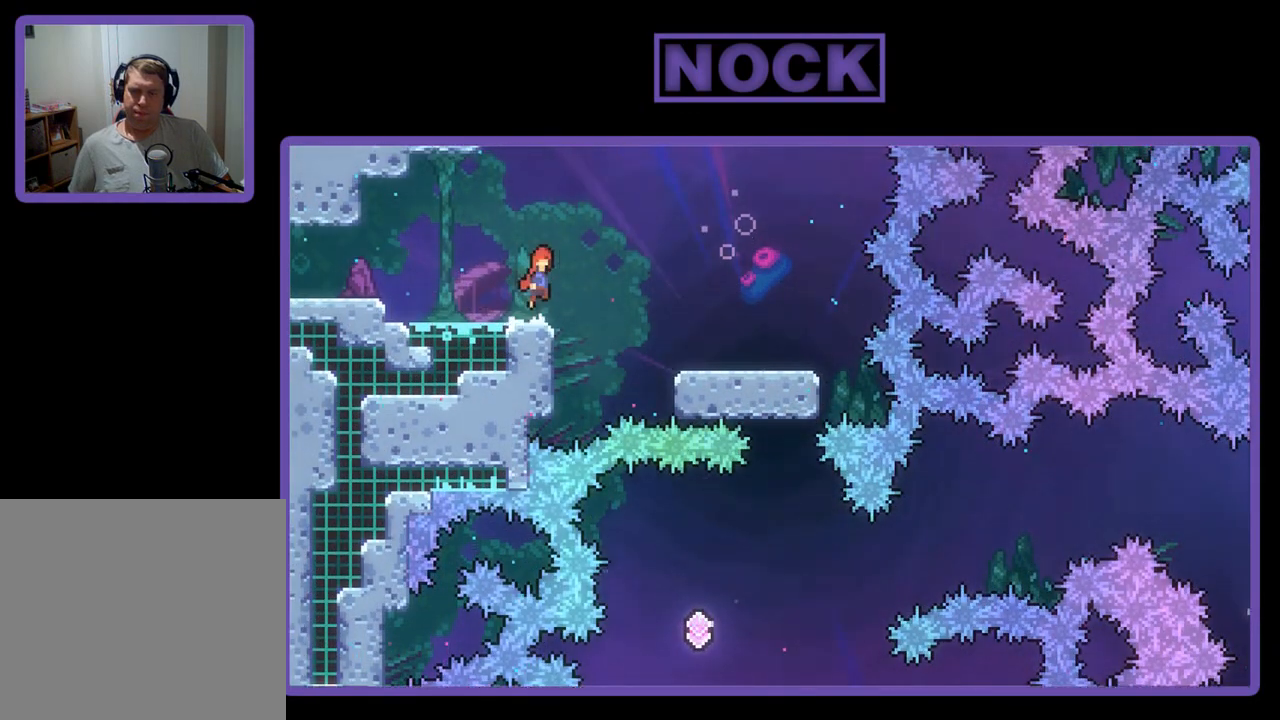
{"buttons": ["R2", "DPAD_RIGHT"], "left_stick": "center", "events": [[250, "CROSS", "up"]]}
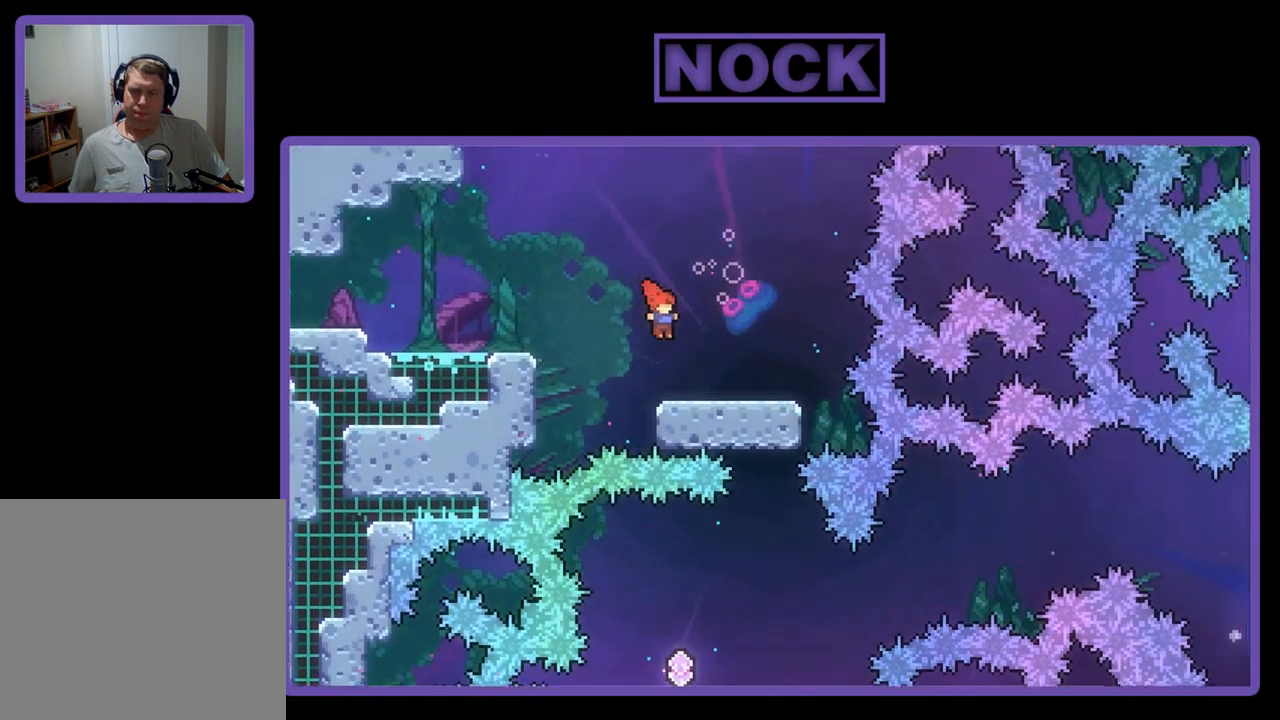
{"buttons": ["R2"], "left_stick": "center", "events": [[383, "DPAD_RIGHT", "up"]]}
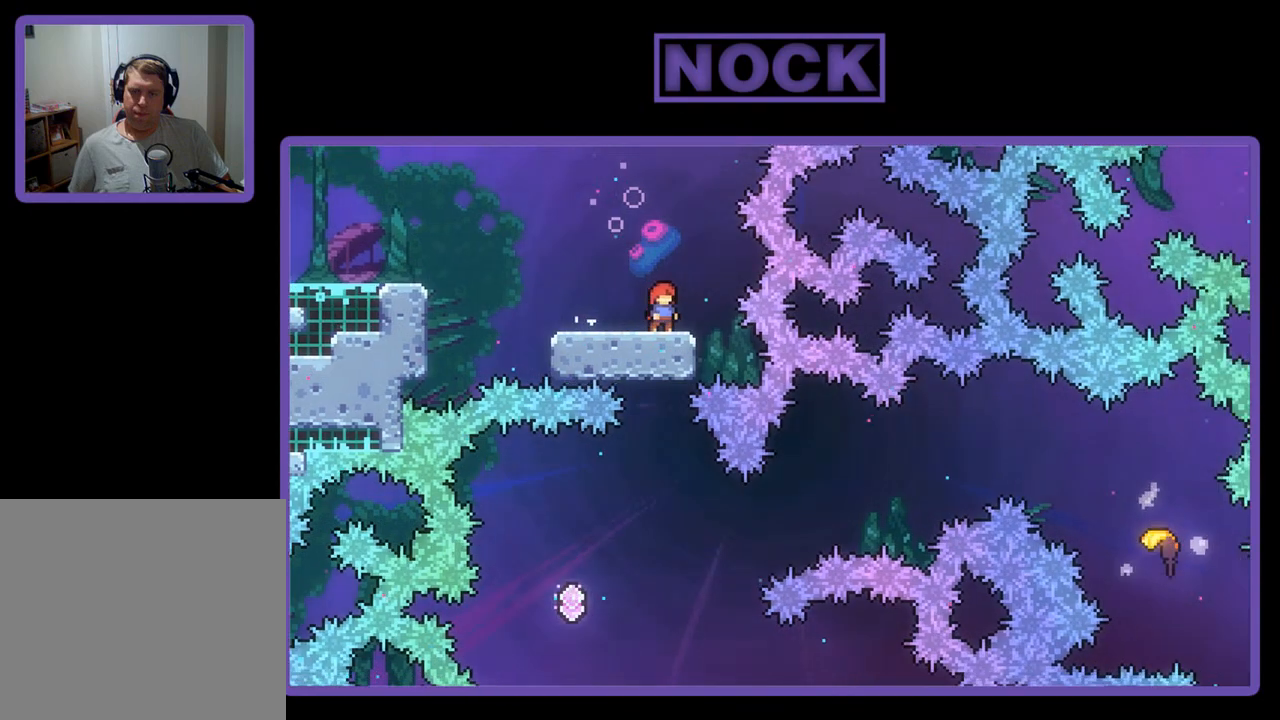
{"buttons": ["R2"], "left_stick": "center", "events": []}
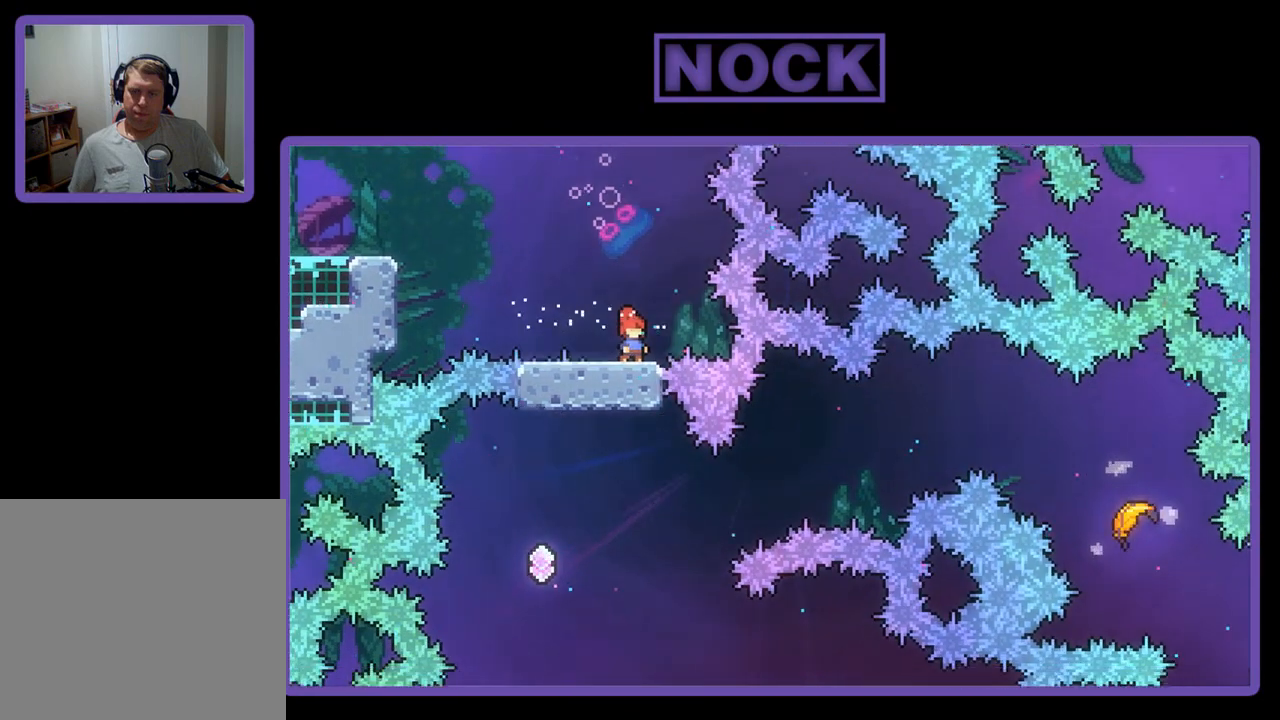
{"buttons": ["R2"], "left_stick": "center", "events": [[83, "DPAD_LEFT", "down"], [417, "DPAD_LEFT", "up"]]}
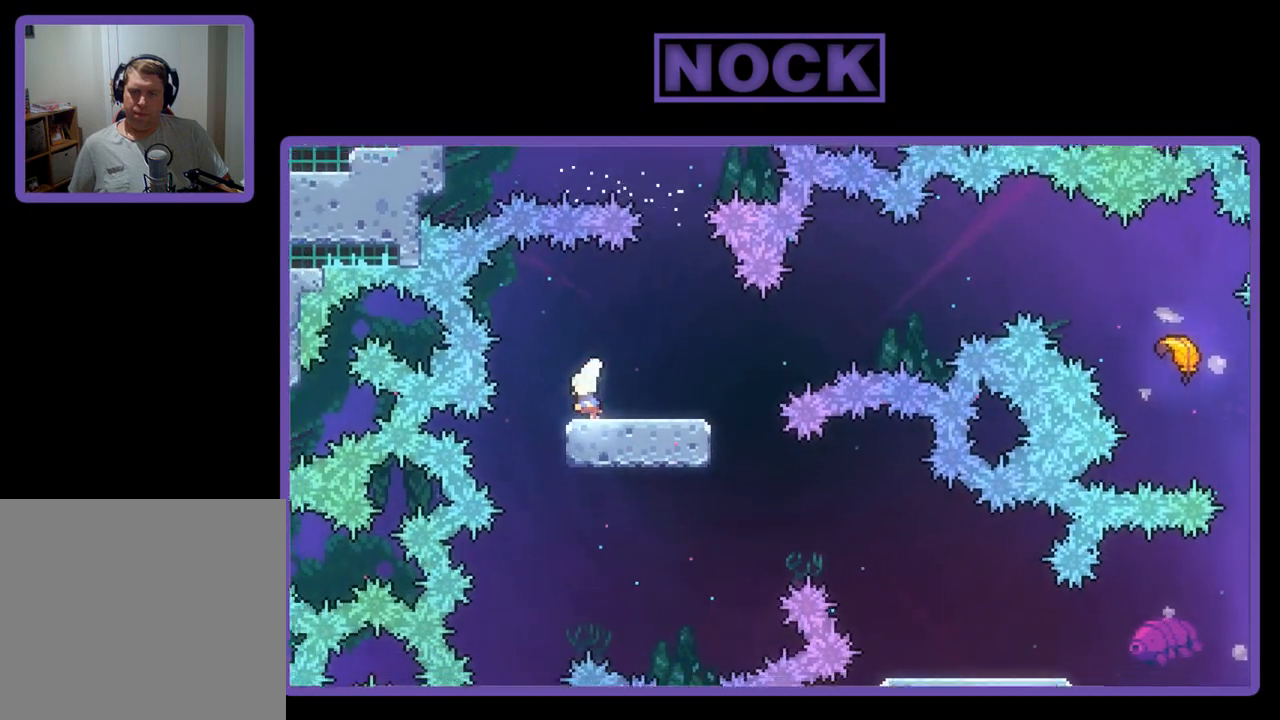
{"buttons": ["R2", "DPAD_UP", "DPAD_RIGHT"], "left_stick": "center", "events": [[17, "DPAD_RIGHT", "down"], [183, "CROSS", "down"], [217, "DPAD_UP", "down"], [483, "CROSS", "up"]]}
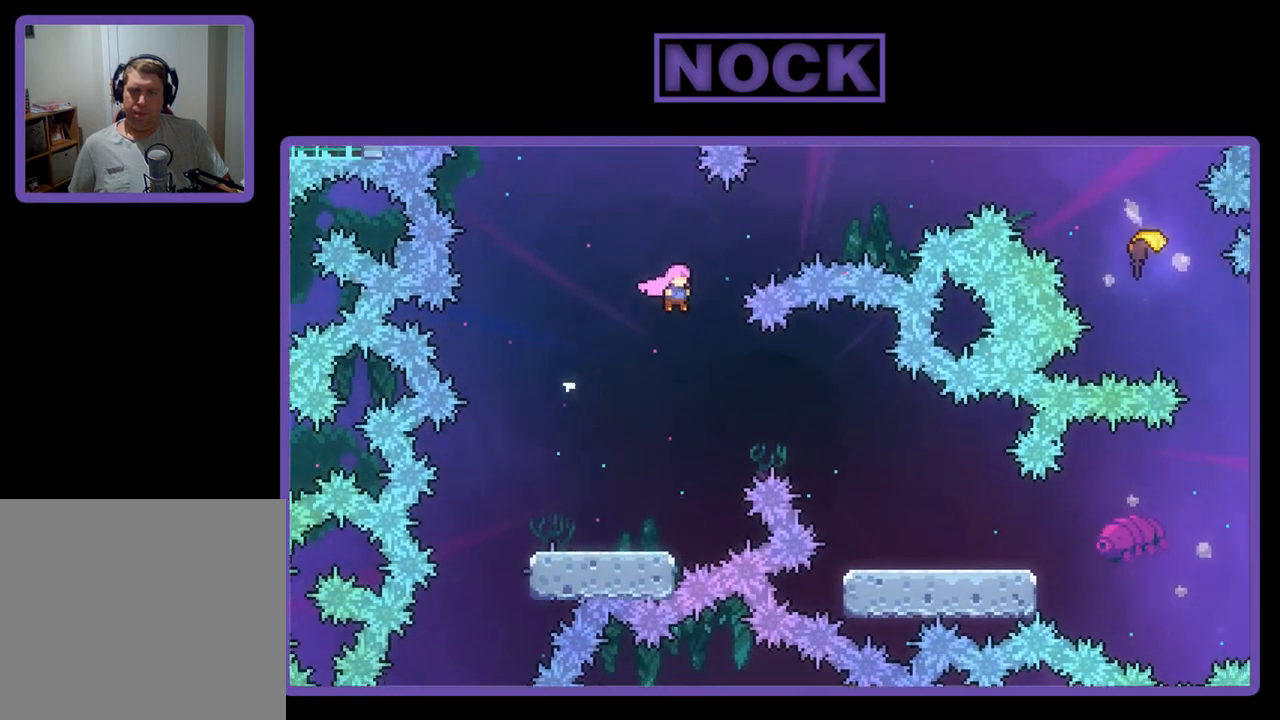
{"buttons": ["R2", "DPAD_UP", "DPAD_RIGHT"], "left_stick": "center", "events": [[83, "CIRCLE", "down"], [383, "CIRCLE", "up"]]}
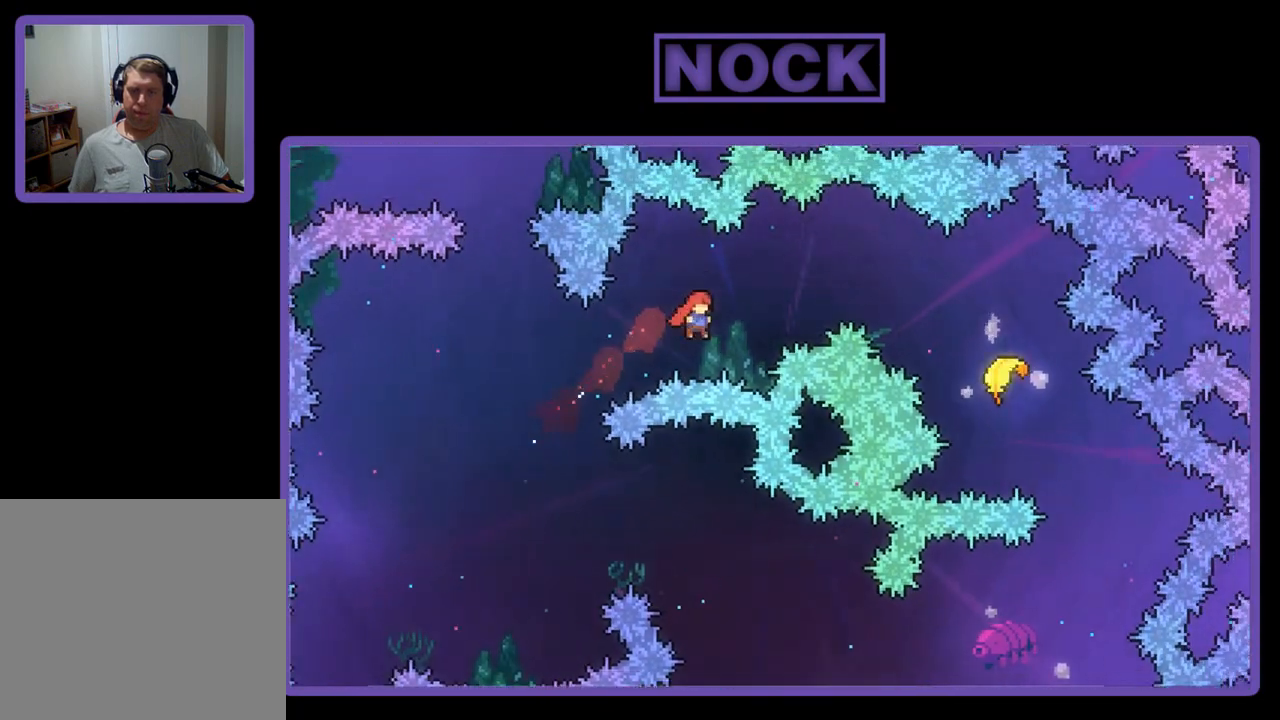
{"buttons": ["R2", "DPAD_UP", "DPAD_RIGHT"], "left_stick": "center", "events": [[83, "CIRCLE", "down"], [450, "CIRCLE", "up"]]}
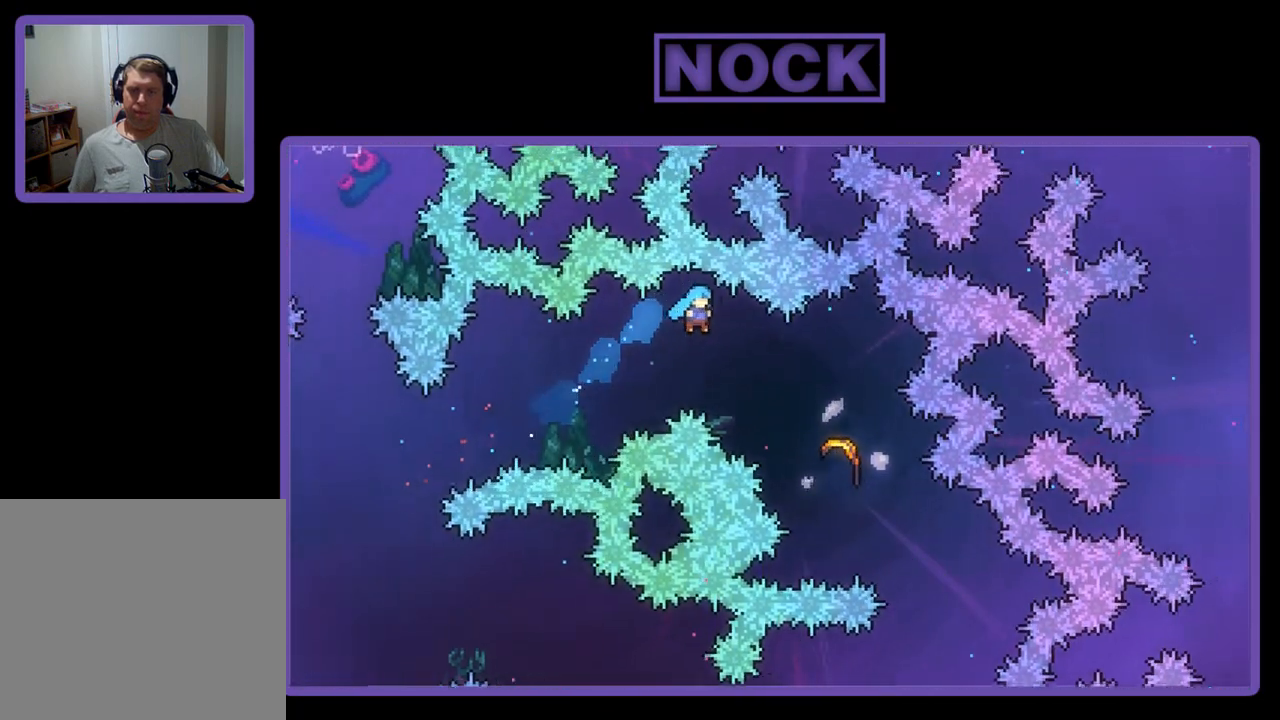
{"buttons": ["R2", "DPAD_UP", "DPAD_RIGHT"], "left_stick": "center", "events": []}
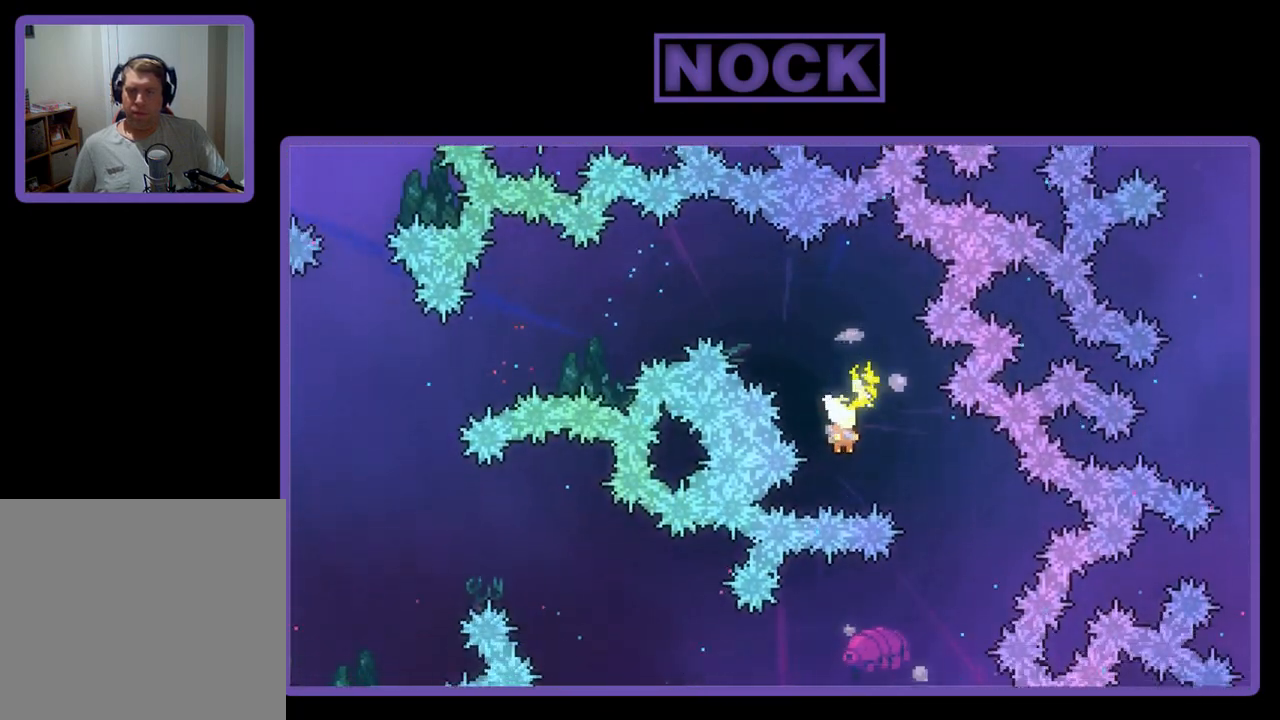
{"buttons": ["R2"], "left_stick": "right", "events": [[17, "DPAD_UP", "up"], [83, "DPAD_RIGHT", "up"], [217, "left_stick", "right"]]}
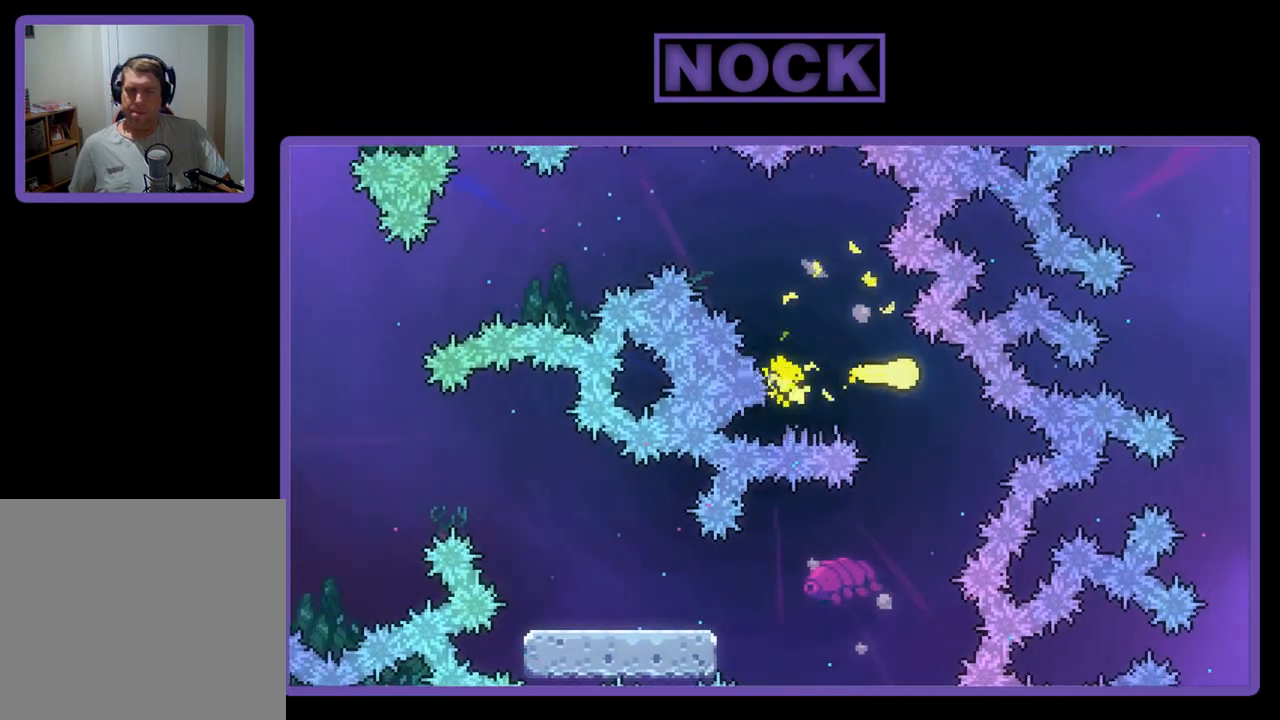
{"buttons": ["R2"], "left_stick": "down-left", "events": [[117, "left_stick", "down-left"]]}
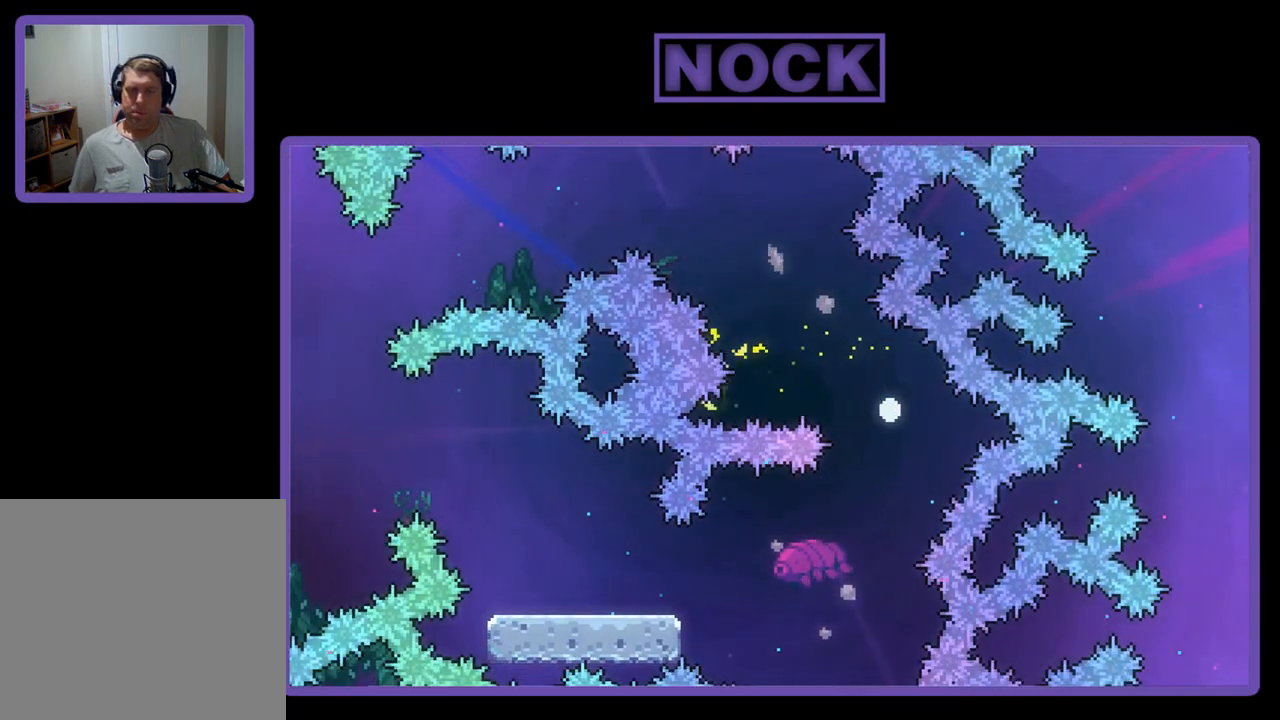
{"buttons": [], "left_stick": "center", "events": [[150, "left_stick", "down"], [183, "R2", "up"], [250, "left_stick", "center"]]}
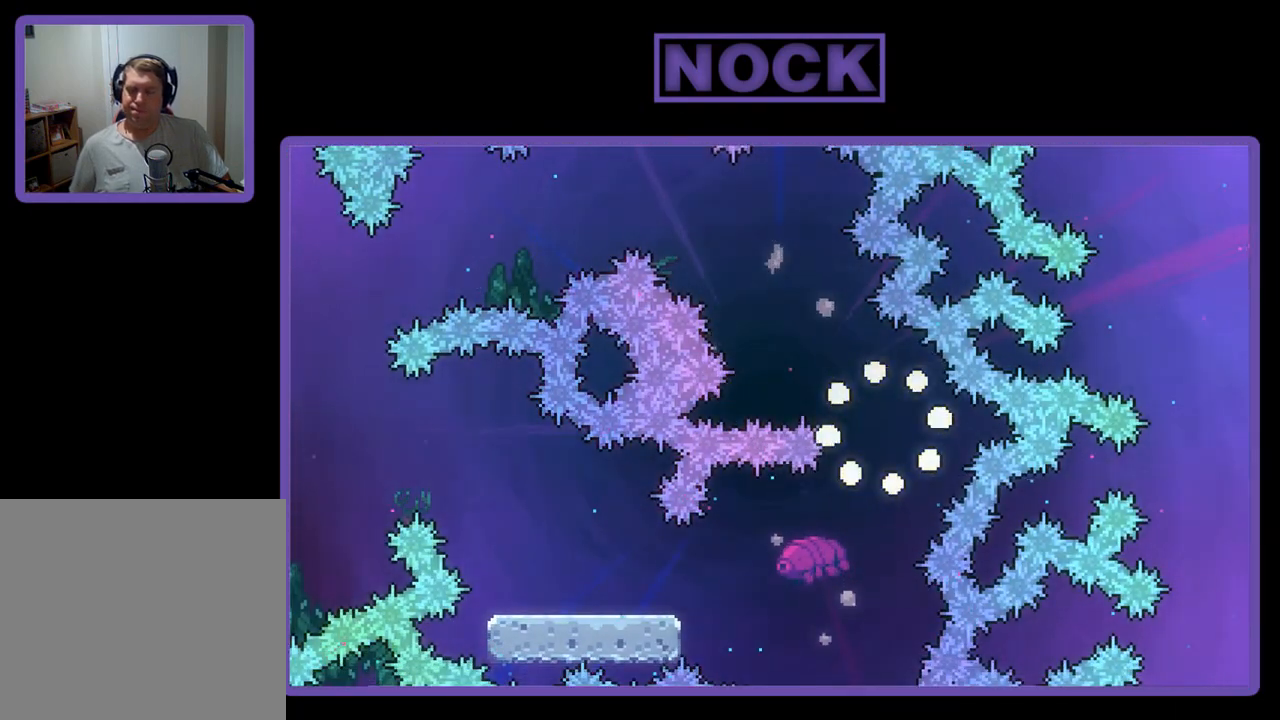
{"buttons": [], "left_stick": "center", "events": []}
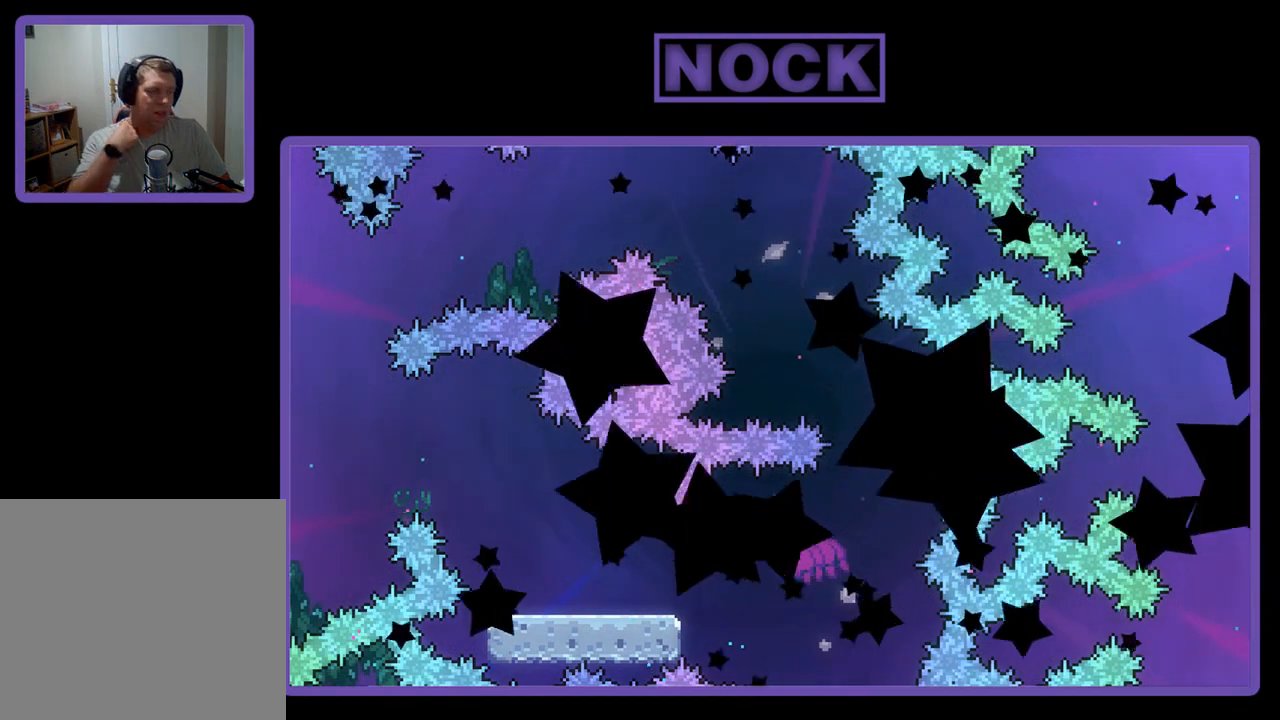
{"buttons": [], "left_stick": "center", "events": []}
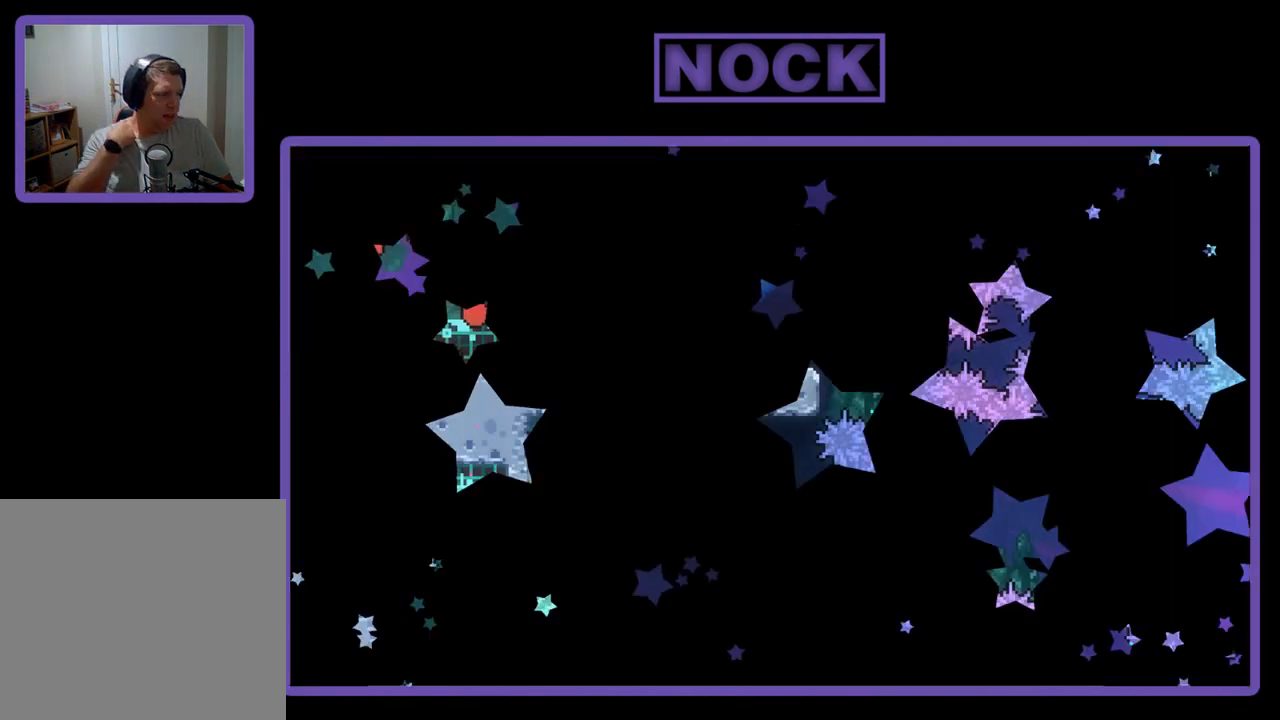
{"buttons": [], "left_stick": "center", "events": []}
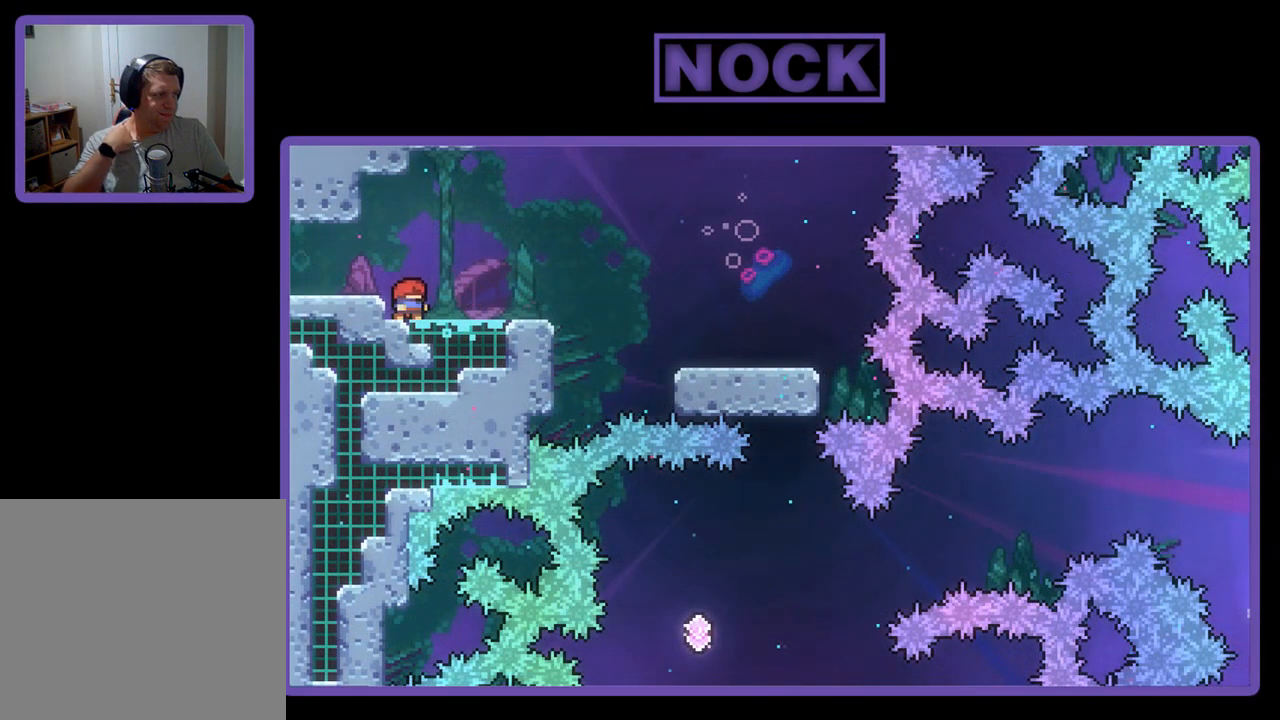
{"buttons": [], "left_stick": "center", "events": []}
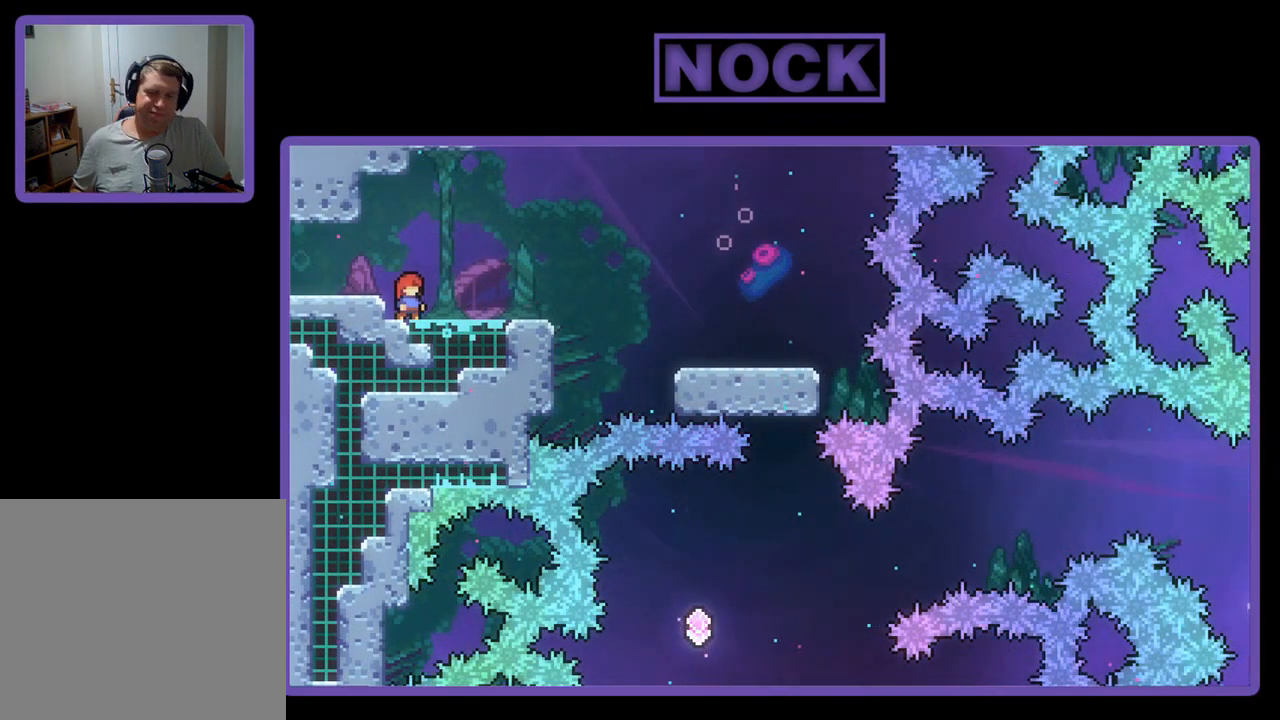
{"buttons": ["R2", "DPAD_RIGHT"], "left_stick": "center", "events": [[450, "DPAD_RIGHT", "down"], [483, "R2", "down"]]}